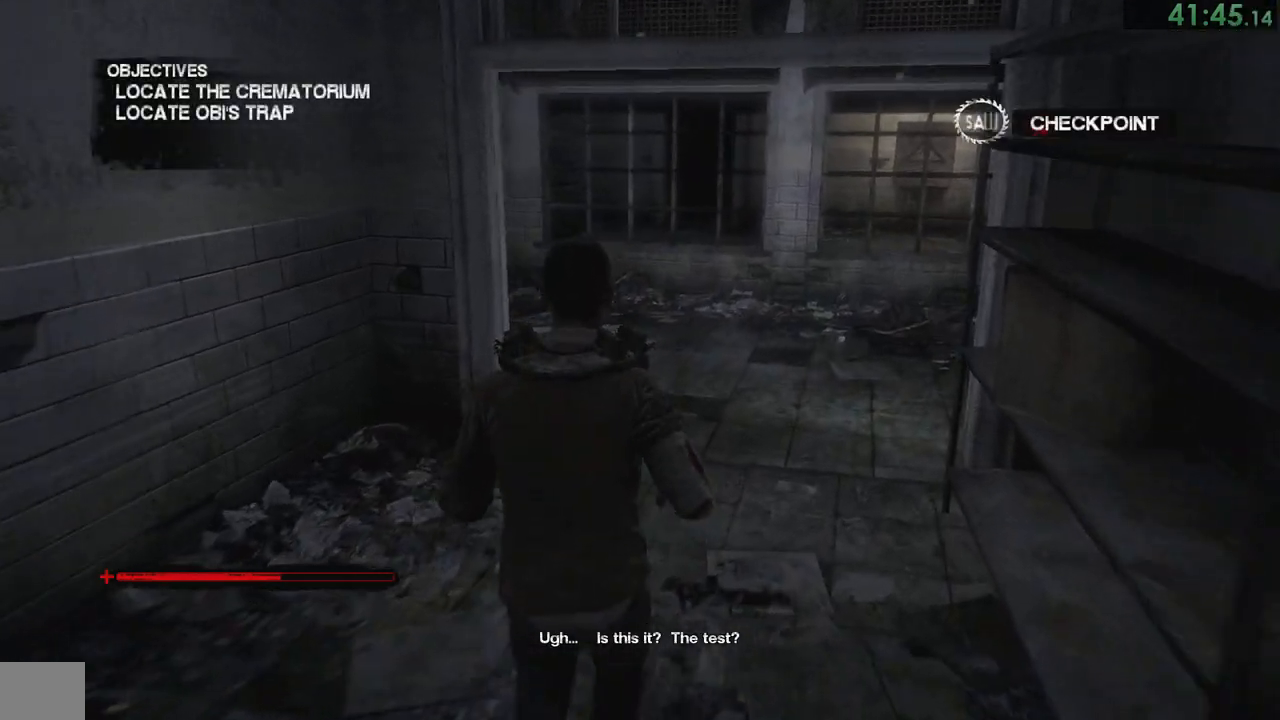
Gameplay with a controller (PlayStation layout); each line is a JSON object with the inputs held at the frame after it. "events" lists button and stick changes between this image and that frame as [ms after this image, input, new state], when the widget could be followed in between. Not read: L1.
{"buttons": [], "left_stick": "up", "right_stick": "down-left", "events": []}
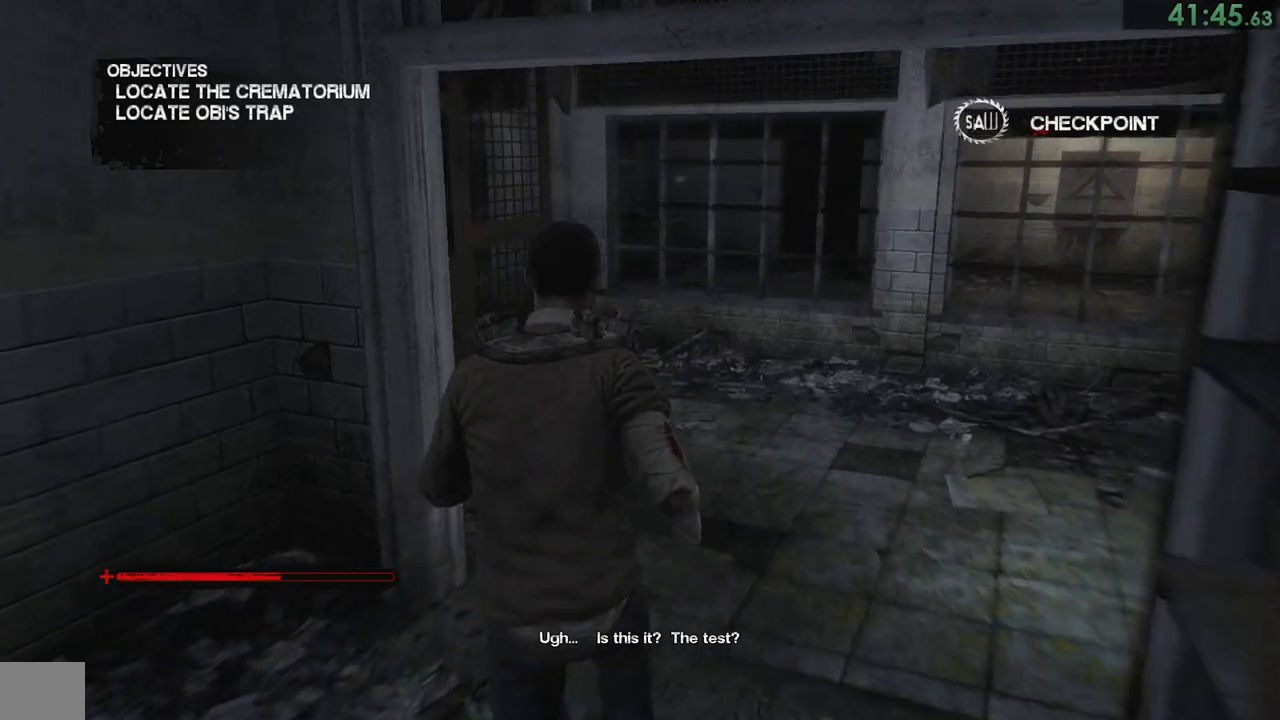
{"buttons": [], "left_stick": "up", "right_stick": "down-left", "events": []}
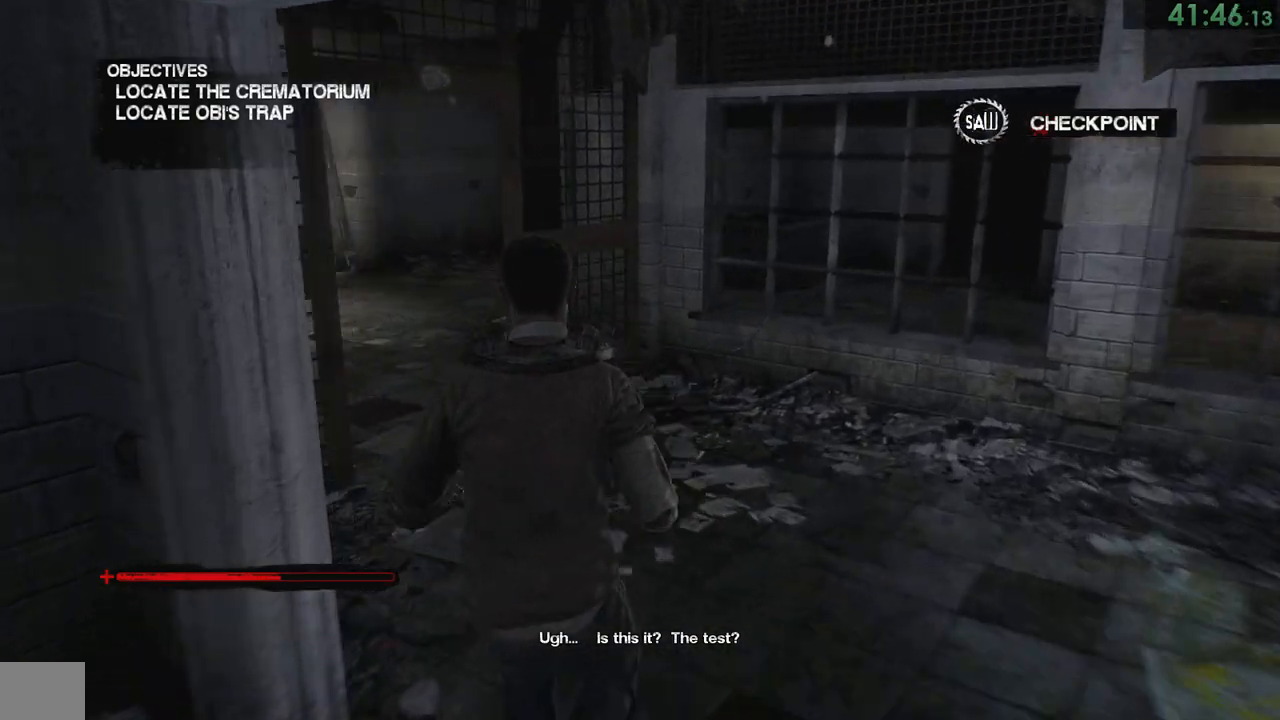
{"buttons": [], "left_stick": "up", "right_stick": "center", "events": [[333, "right_stick", "center"]]}
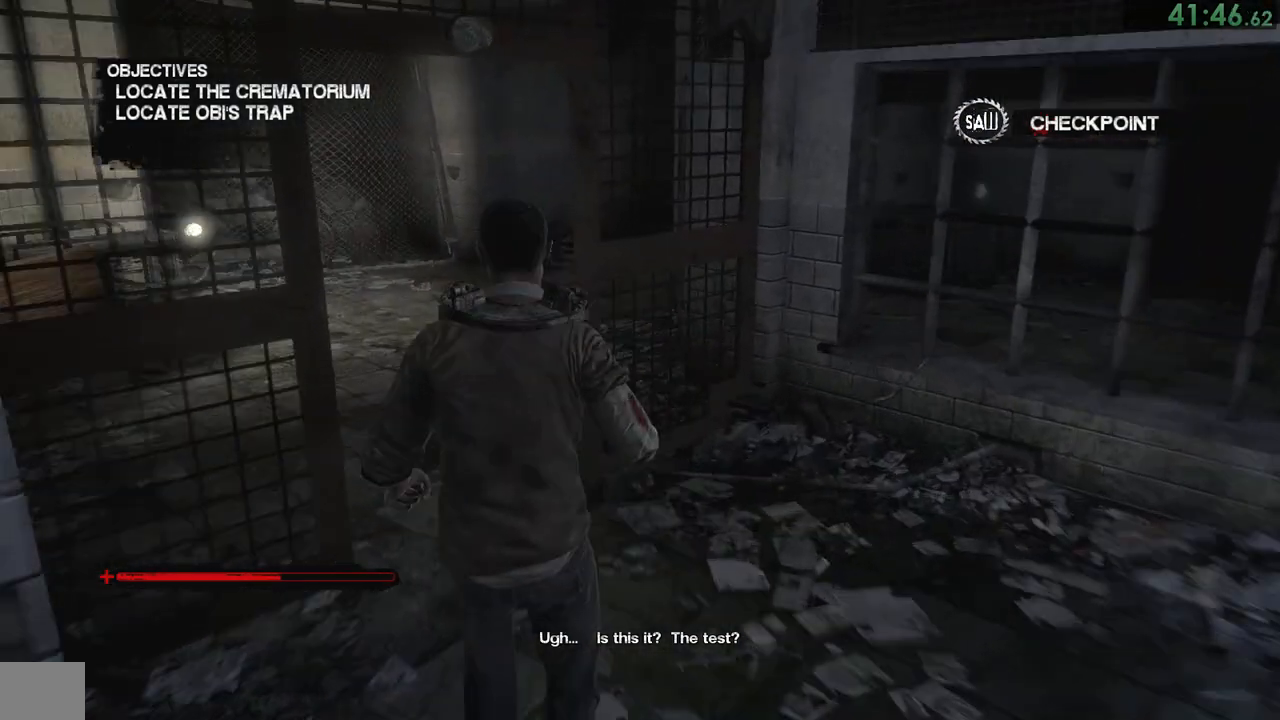
{"buttons": [], "left_stick": "up", "right_stick": "center", "events": []}
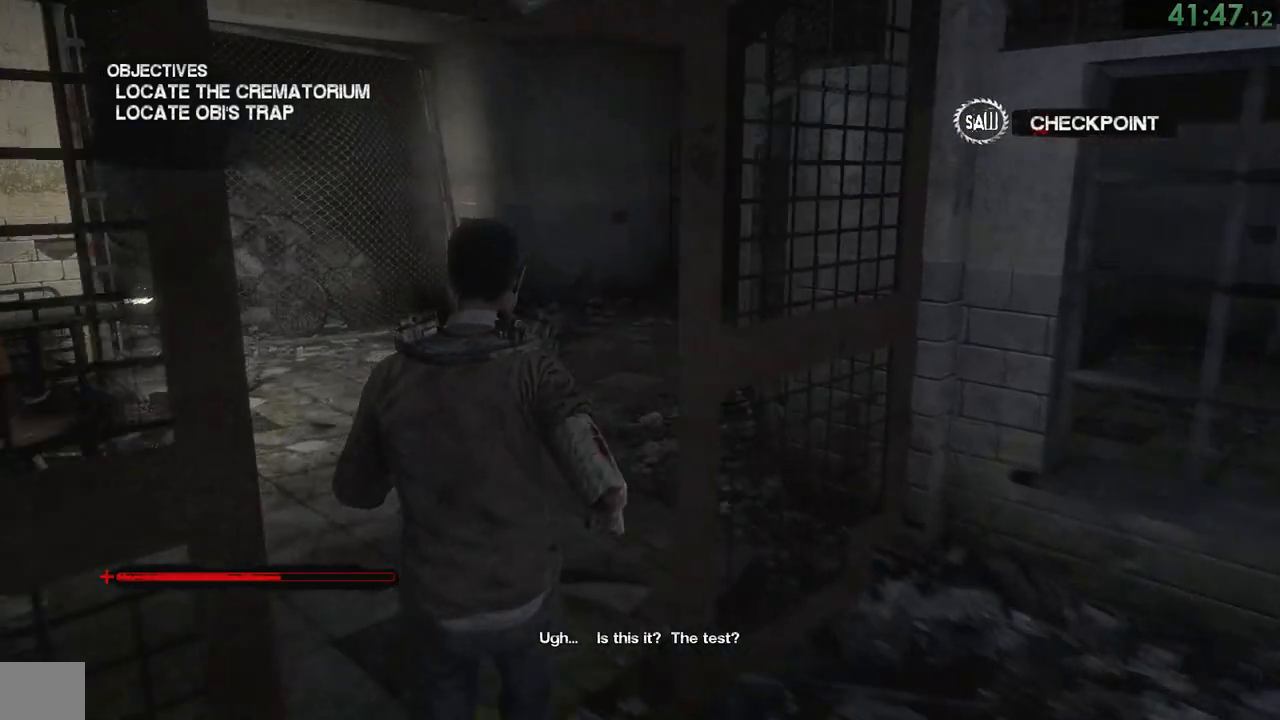
{"buttons": [], "left_stick": "up", "right_stick": "center", "events": []}
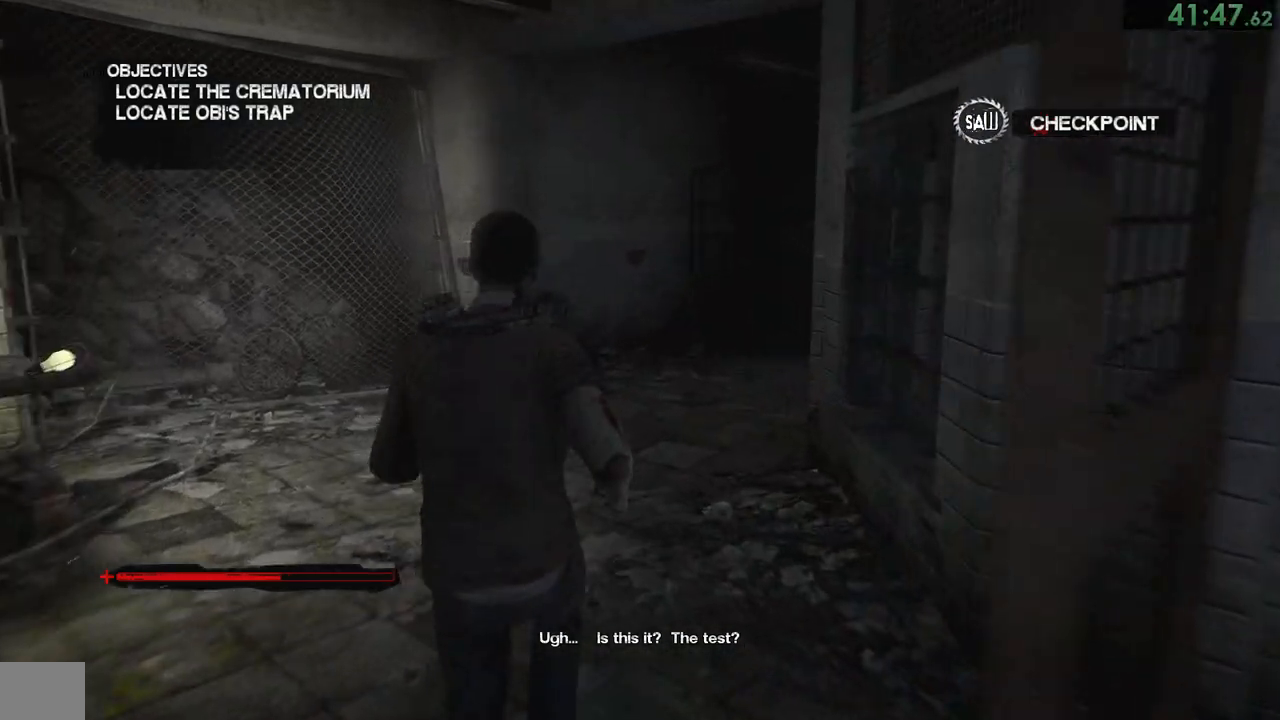
{"buttons": [], "left_stick": "up", "right_stick": "right", "events": [[317, "right_stick", "right"]]}
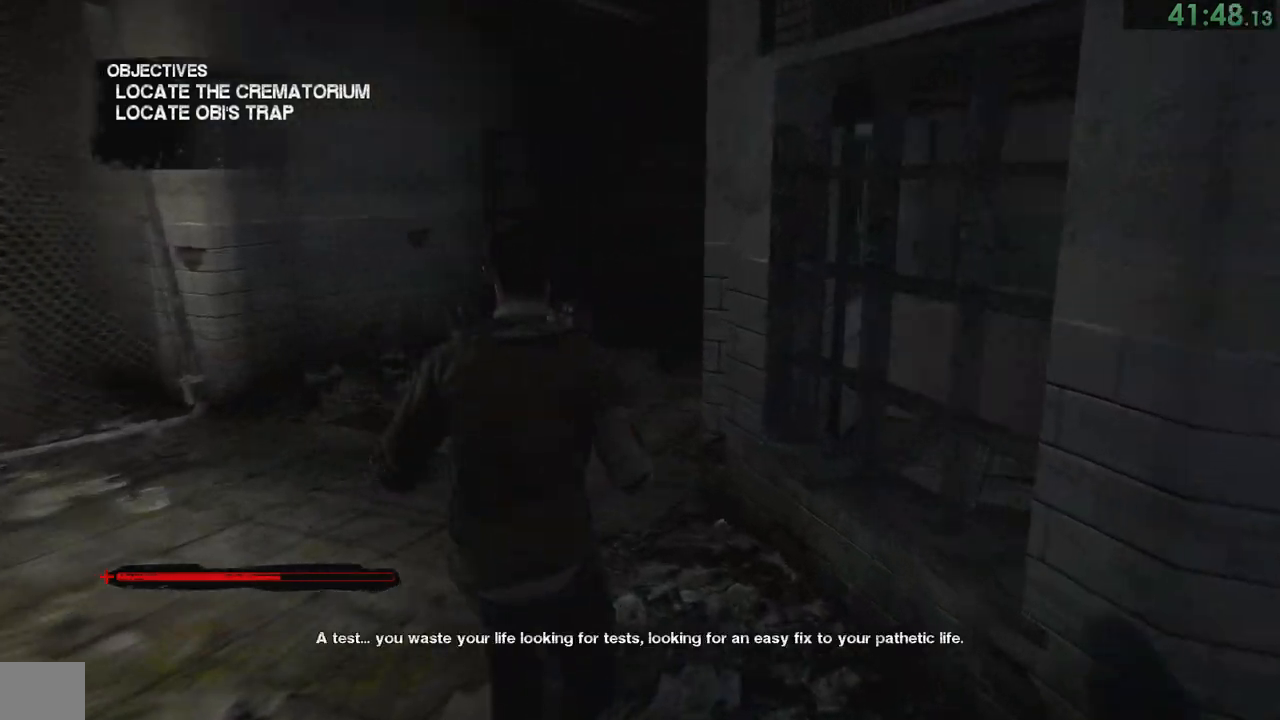
{"buttons": [], "left_stick": "up", "right_stick": "right", "events": []}
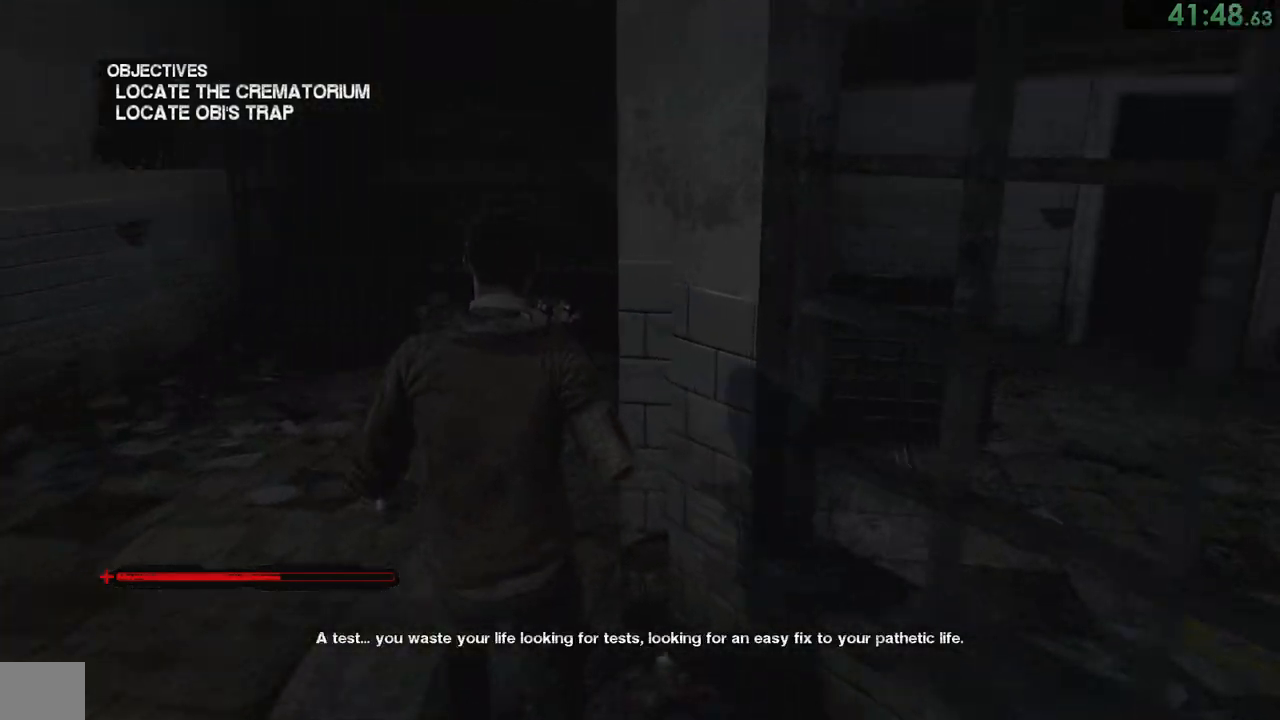
{"buttons": [], "left_stick": "up-left", "right_stick": "right", "events": [[450, "left_stick", "up-left"]]}
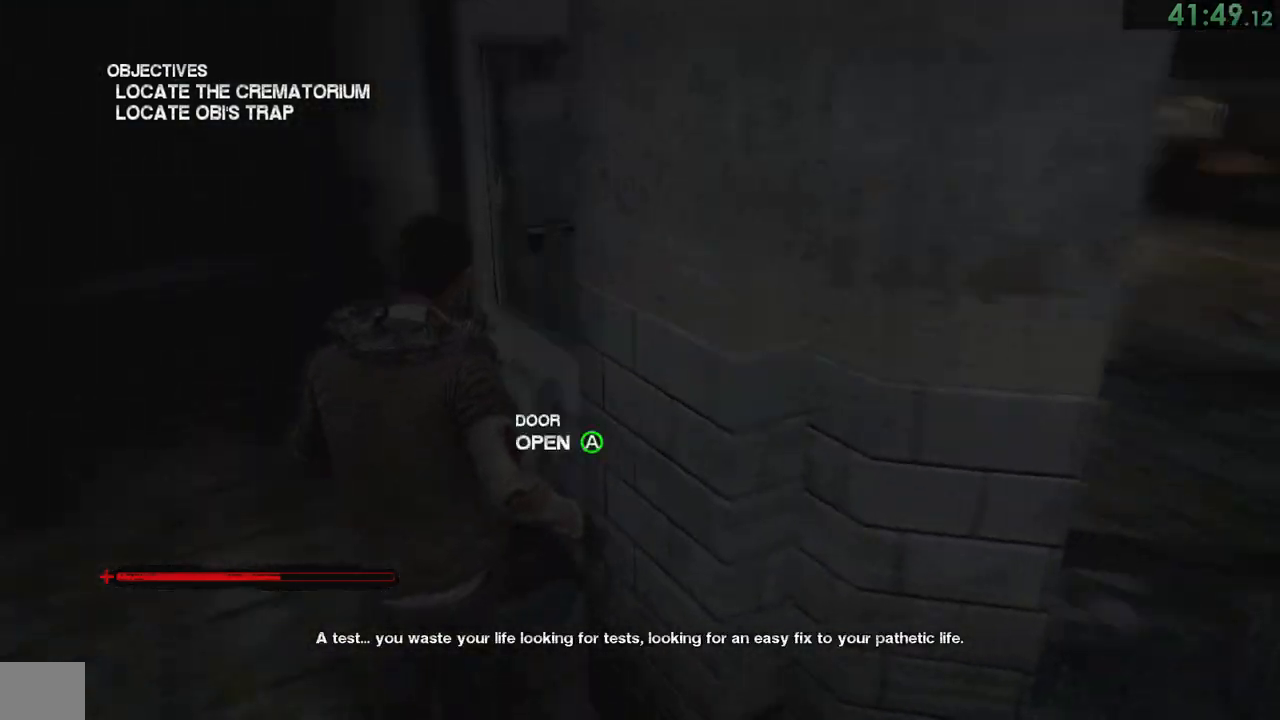
{"buttons": [], "left_stick": "center", "right_stick": "center", "events": [[33, "right_stick", "center"], [200, "CROSS", "down"], [267, "CROSS", "up"], [267, "left_stick", "center"], [333, "CROSS", "down"], [400, "CROSS", "up"]]}
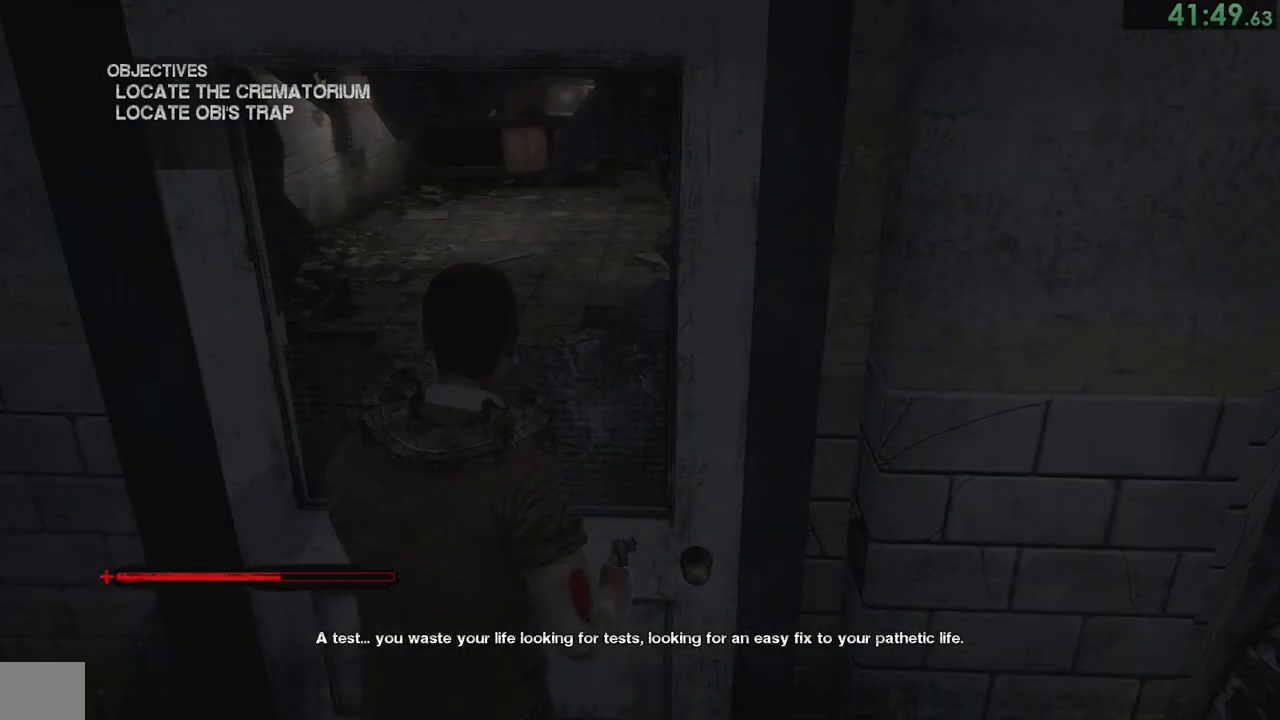
{"buttons": [], "left_stick": "up", "right_stick": "center", "events": [[367, "left_stick", "up"]]}
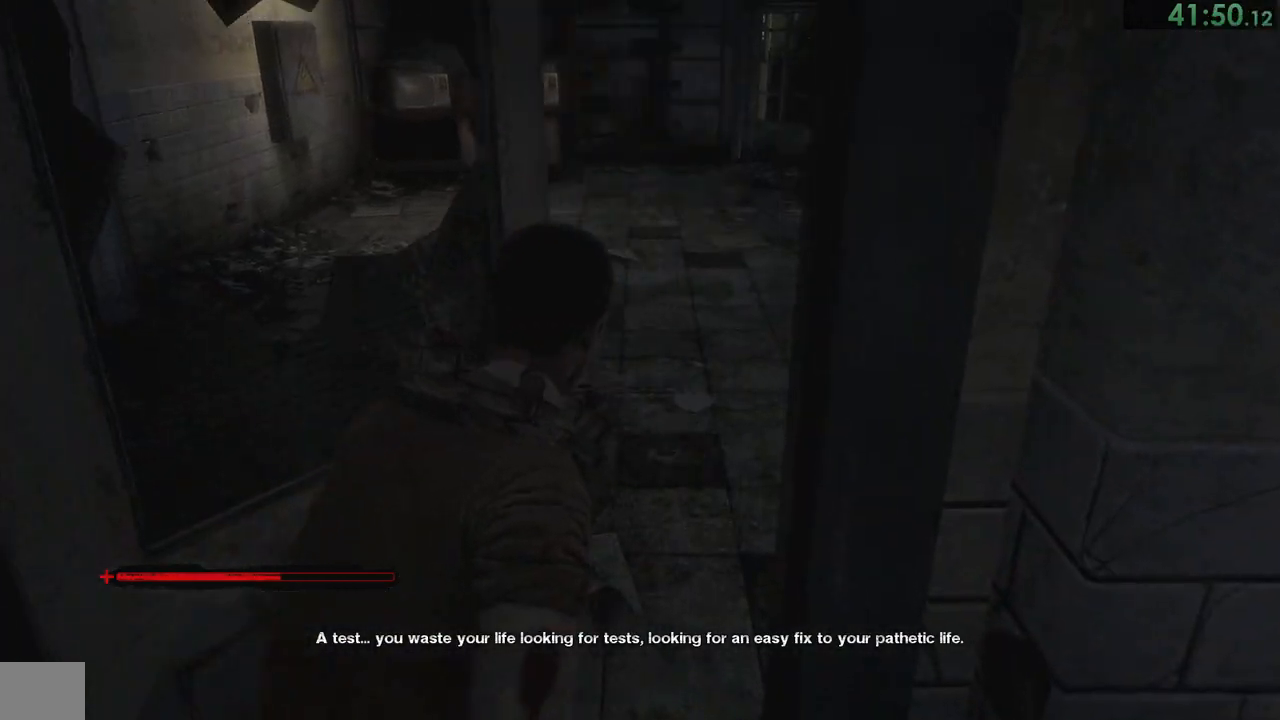
{"buttons": [], "left_stick": "up", "right_stick": "center", "events": []}
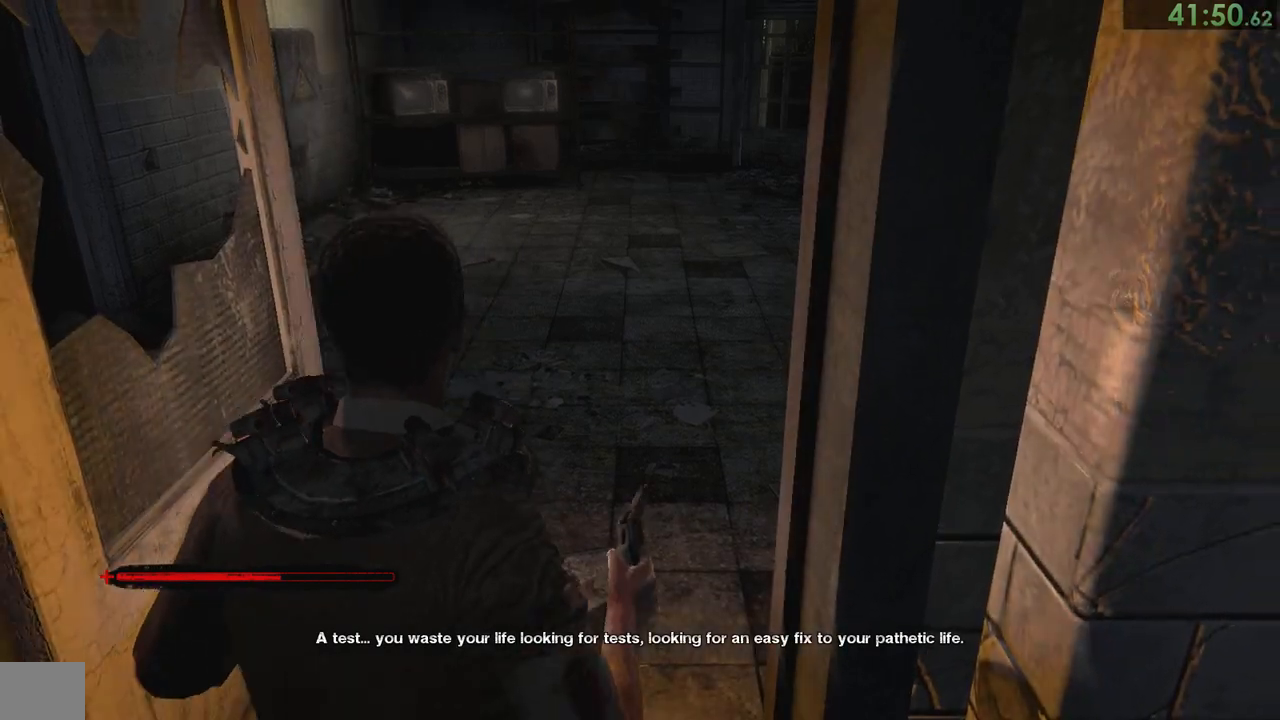
{"buttons": [], "left_stick": "up", "right_stick": "left", "events": [[217, "right_stick", "down-left"], [300, "right_stick", "left"]]}
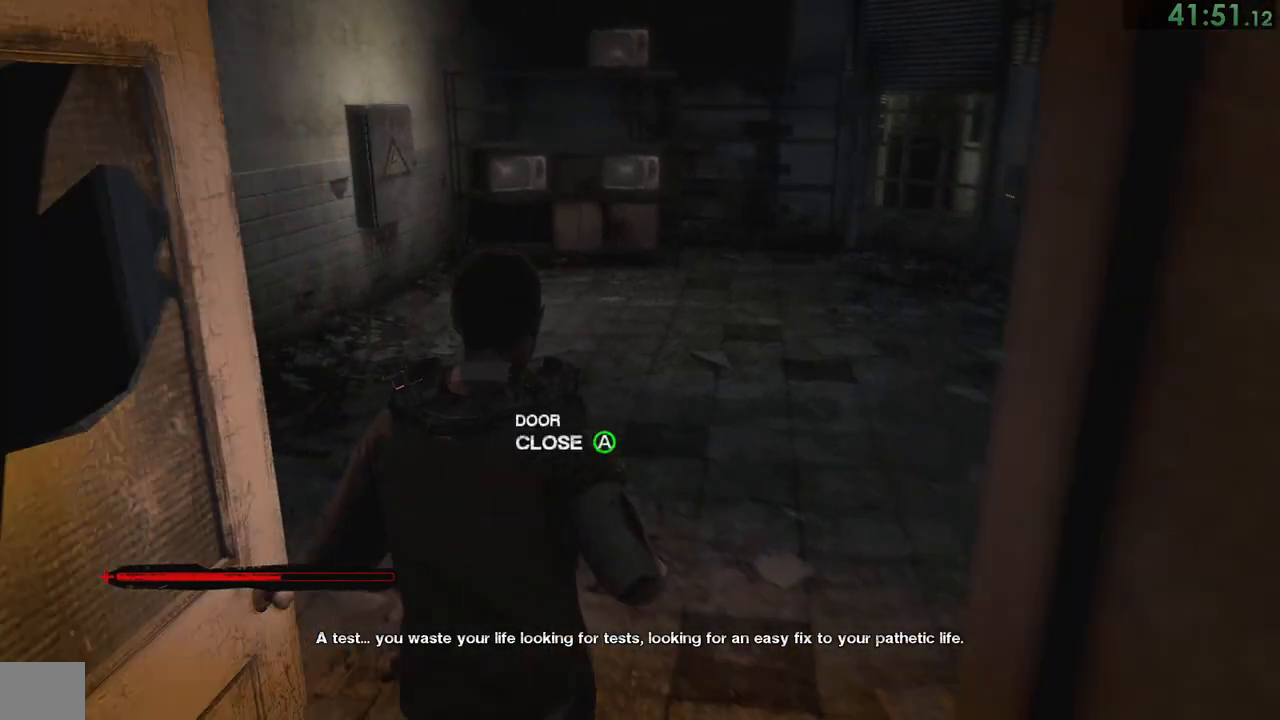
{"buttons": [], "left_stick": "up", "right_stick": "left", "events": []}
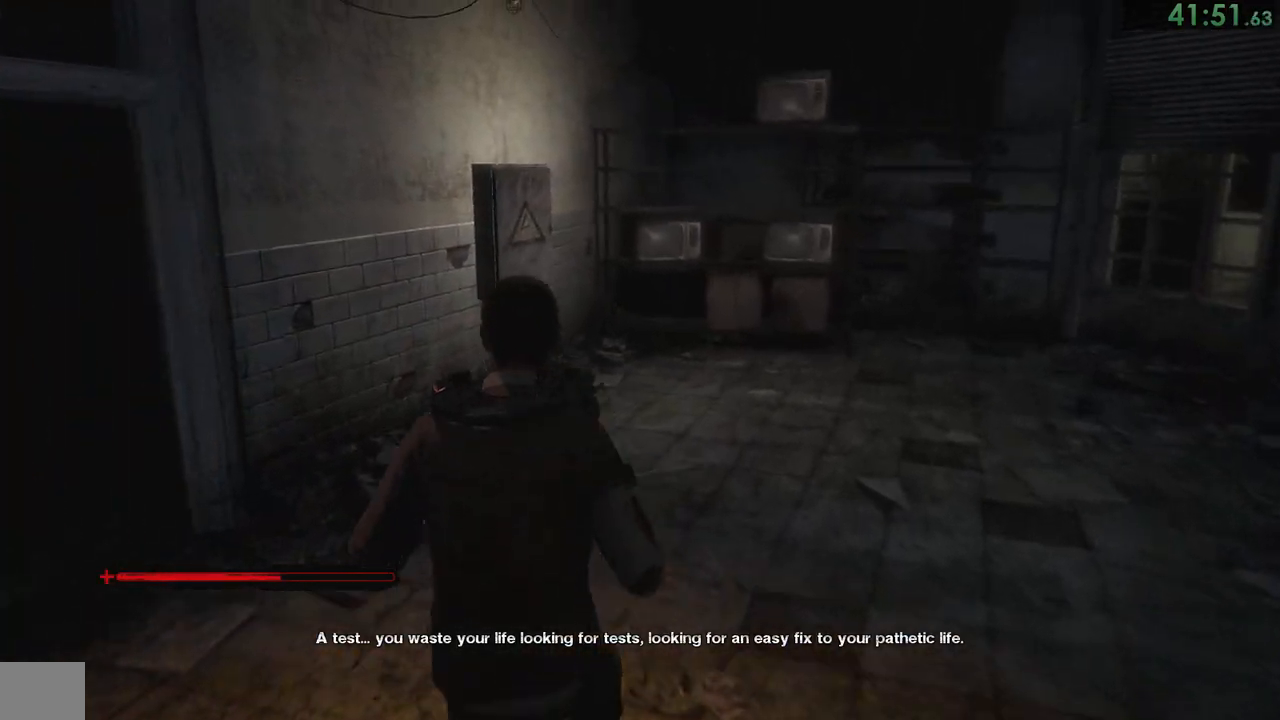
{"buttons": [], "left_stick": "up-right", "right_stick": "down-left", "events": [[300, "left_stick", "up-right"], [417, "right_stick", "down-left"]]}
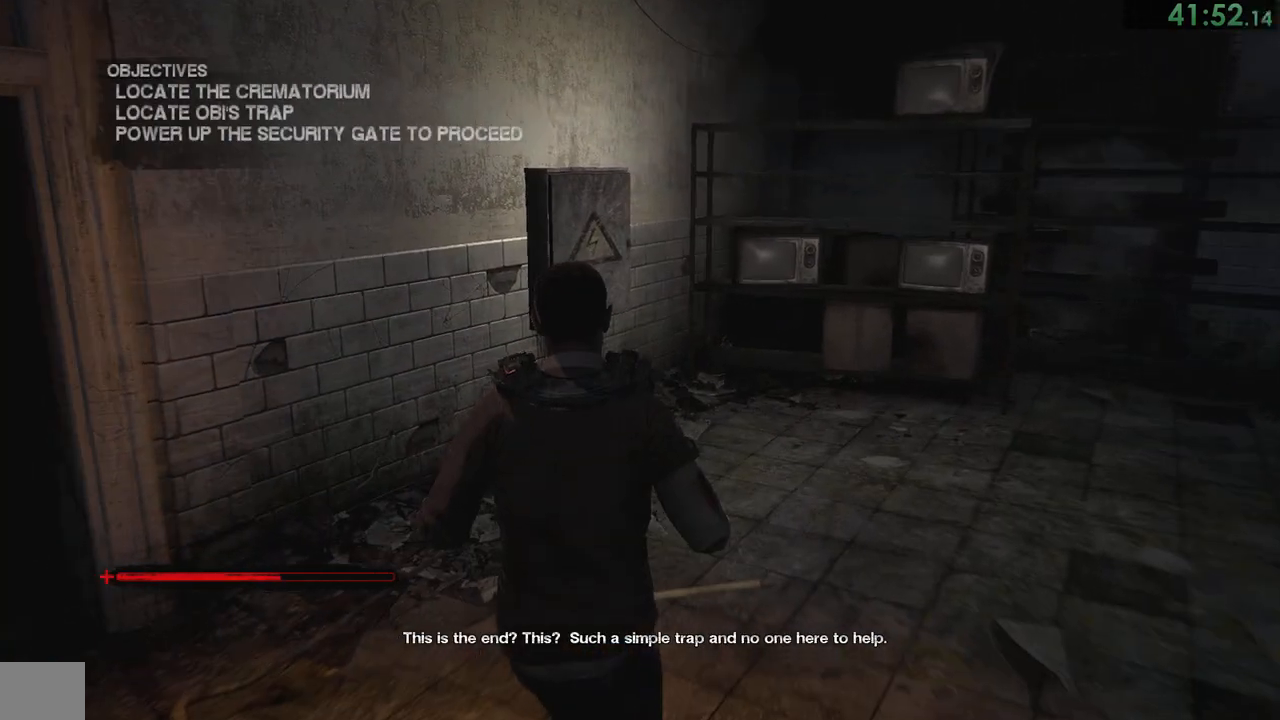
{"buttons": [], "left_stick": "up-right", "right_stick": "down-left", "events": []}
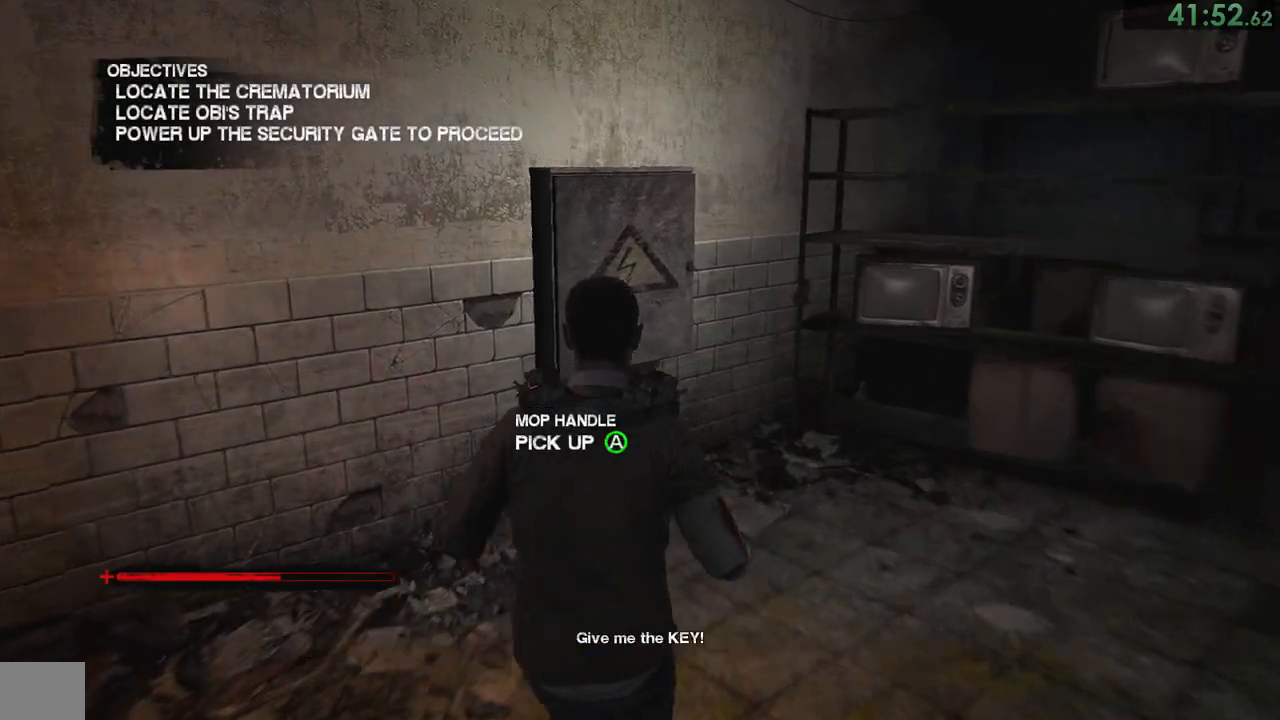
{"buttons": [], "left_stick": "up", "right_stick": "down-left", "events": [[200, "left_stick", "up"]]}
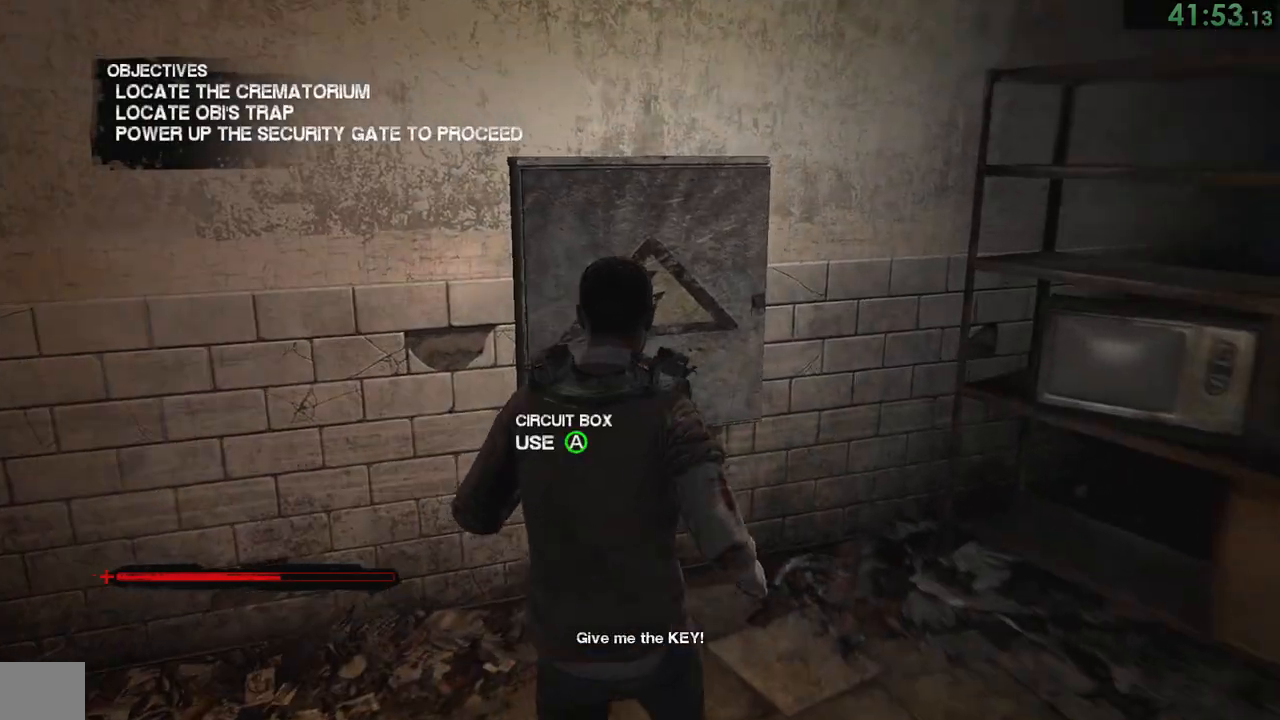
{"buttons": [], "left_stick": "center", "right_stick": "down-left", "events": [[117, "left_stick", "center"], [167, "CROSS", "down"], [217, "CROSS", "up"]]}
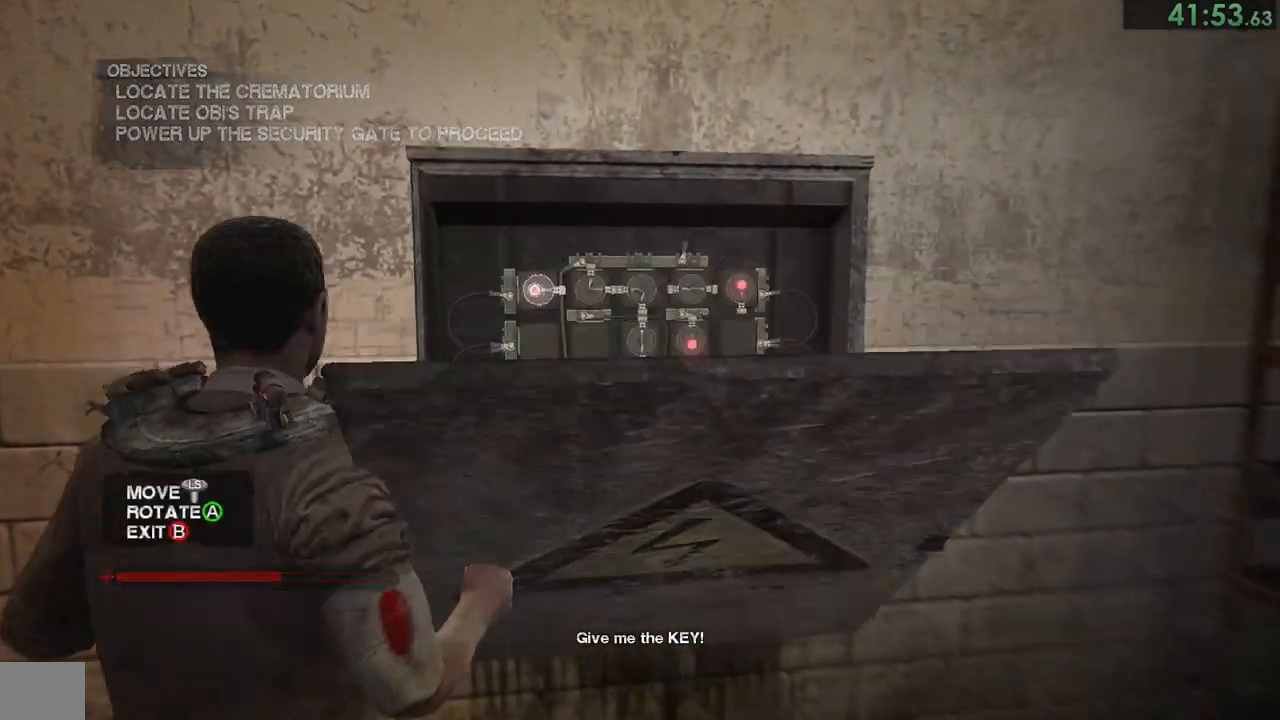
{"buttons": [], "left_stick": "center", "right_stick": "center", "events": [[67, "right_stick", "center"], [417, "left_stick", "up-right"], [500, "left_stick", "center"]]}
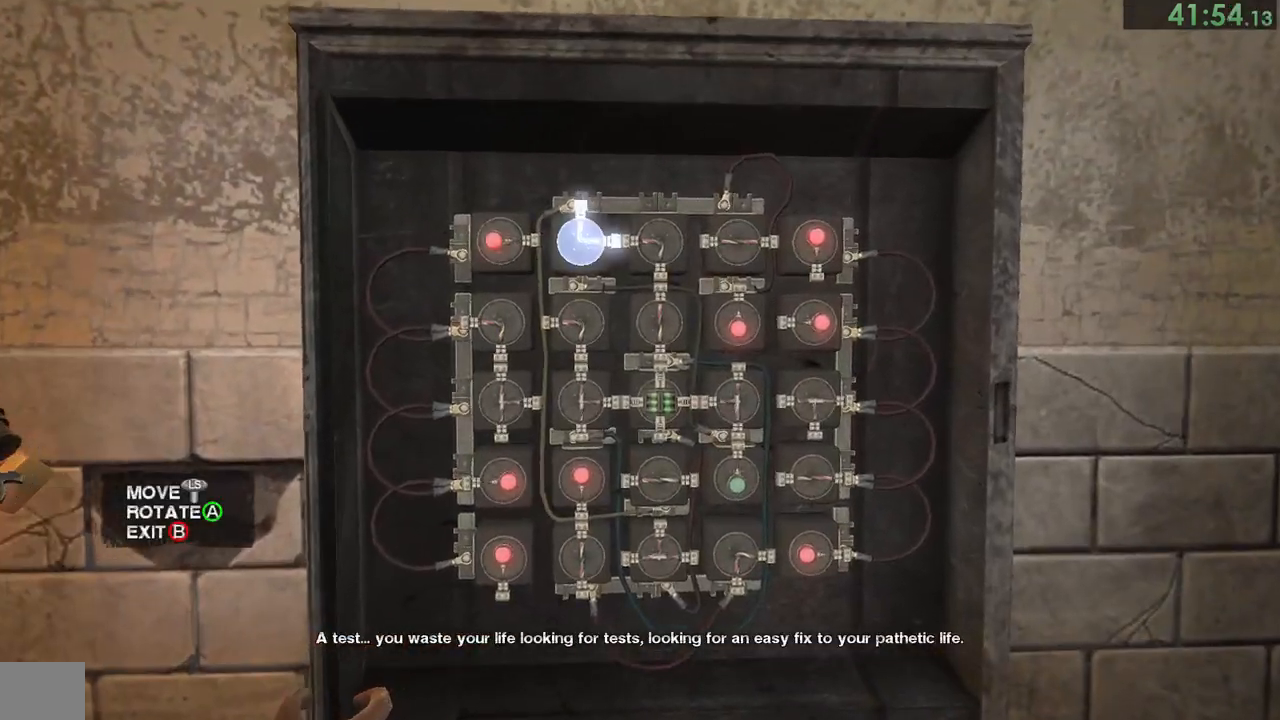
{"buttons": [], "left_stick": "center", "right_stick": "center", "events": [[183, "CROSS", "down"], [250, "CROSS", "up"], [417, "CROSS", "down"], [483, "CROSS", "up"]]}
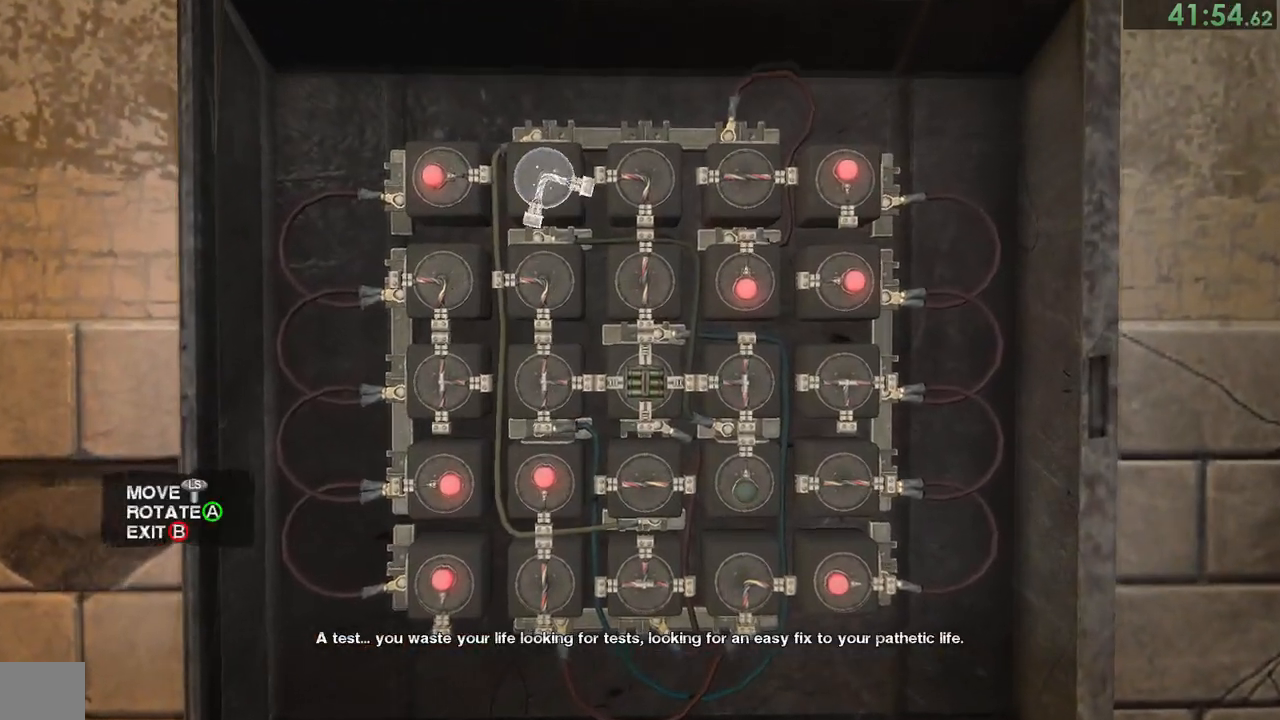
{"buttons": [], "left_stick": "center", "right_stick": "center", "events": [[17, "left_stick", "left"], [150, "left_stick", "center"], [183, "CROSS", "down"], [283, "CROSS", "up"], [383, "CROSS", "down"], [433, "CROSS", "up"]]}
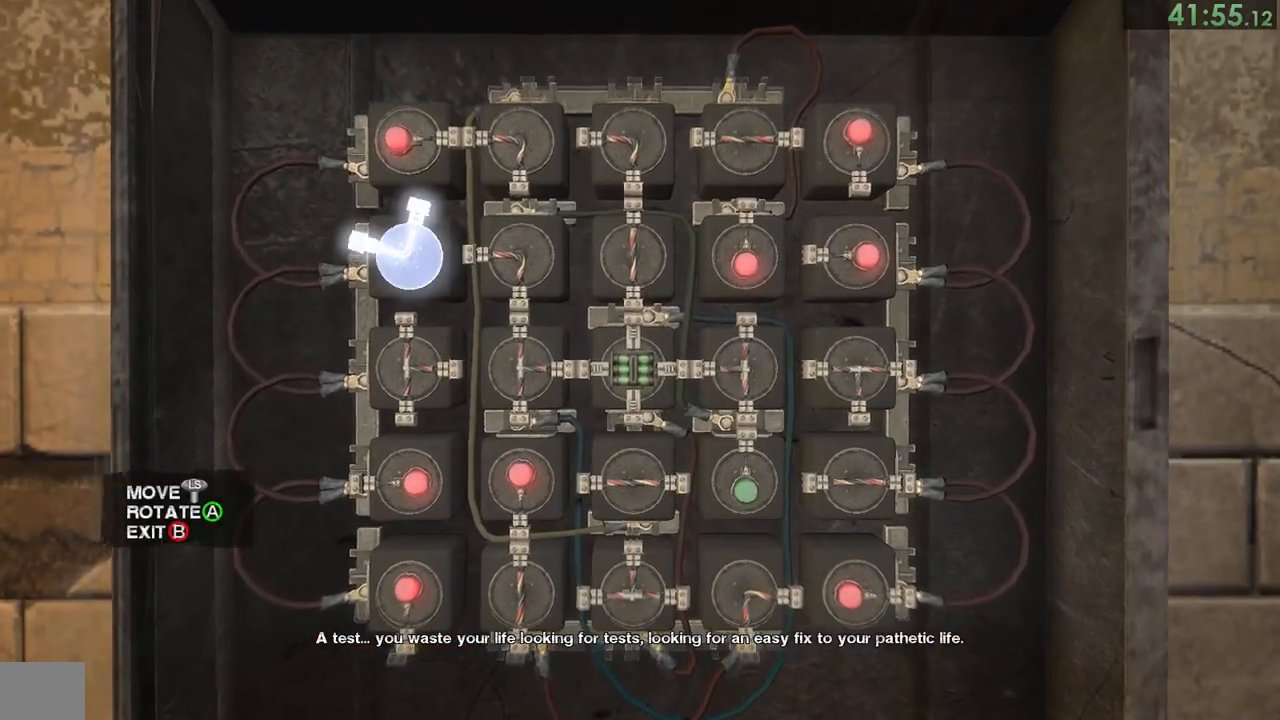
{"buttons": [], "left_stick": "up", "right_stick": "center", "events": [[67, "CROSS", "down"], [133, "CROSS", "up"], [167, "left_stick", "right"], [267, "left_stick", "down"], [333, "left_stick", "center"], [433, "left_stick", "up"]]}
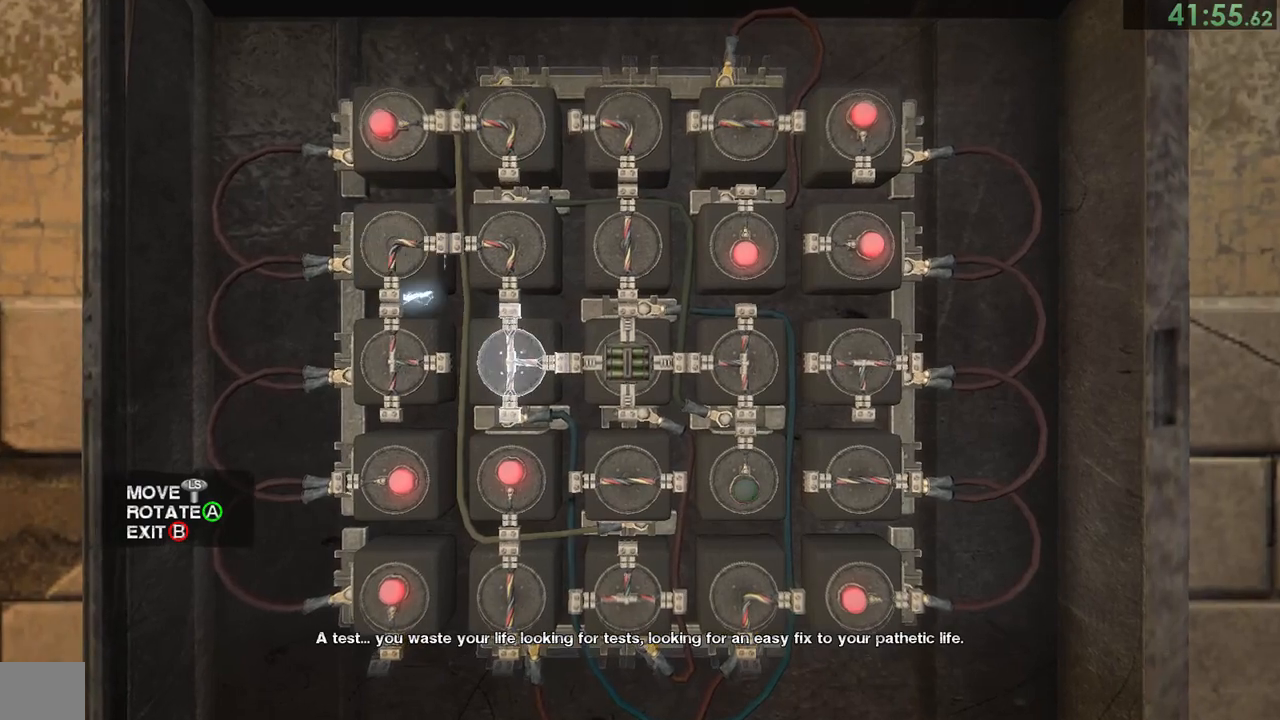
{"buttons": [], "left_stick": "down", "right_stick": "center", "events": [[33, "left_stick", "center"], [67, "CROSS", "down"], [167, "CROSS", "up"], [233, "left_stick", "left"], [317, "left_stick", "down"], [367, "left_stick", "center"], [500, "left_stick", "down"]]}
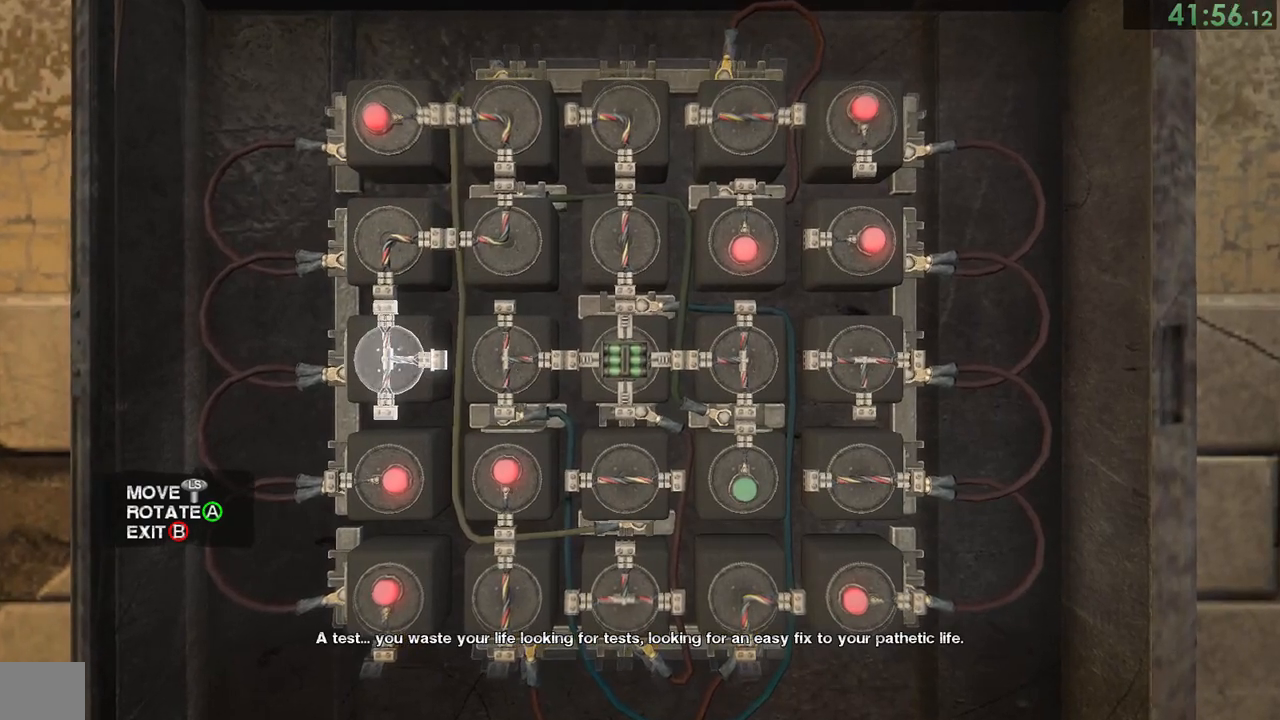
{"buttons": [], "left_stick": "center", "right_stick": "center", "events": [[67, "left_stick", "center"], [100, "CROSS", "down"], [200, "CROSS", "up"], [267, "left_stick", "down"], [367, "CROSS", "down"], [367, "left_stick", "center"], [467, "CROSS", "up"]]}
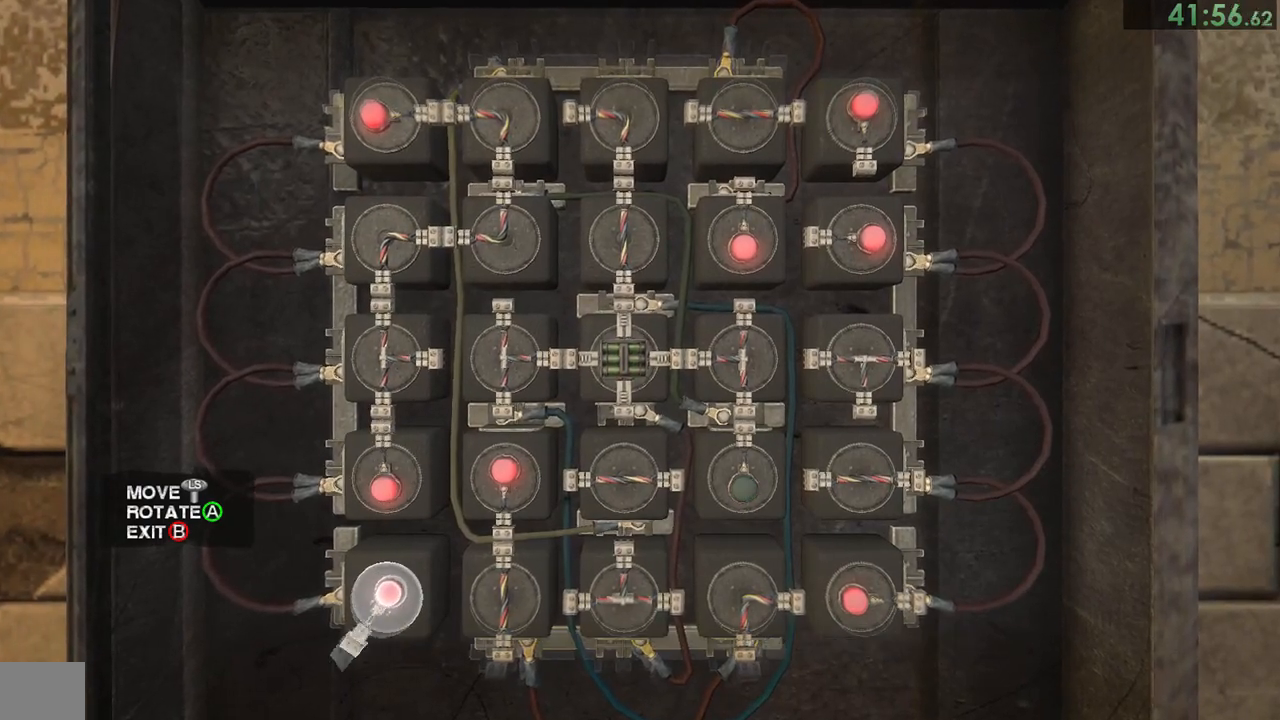
{"buttons": ["CROSS"], "left_stick": "center", "right_stick": "center", "events": [[67, "CROSS", "down"], [133, "CROSS", "up"], [217, "CROSS", "down"], [317, "CROSS", "up"], [317, "left_stick", "right"], [383, "left_stick", "center"], [417, "CROSS", "down"]]}
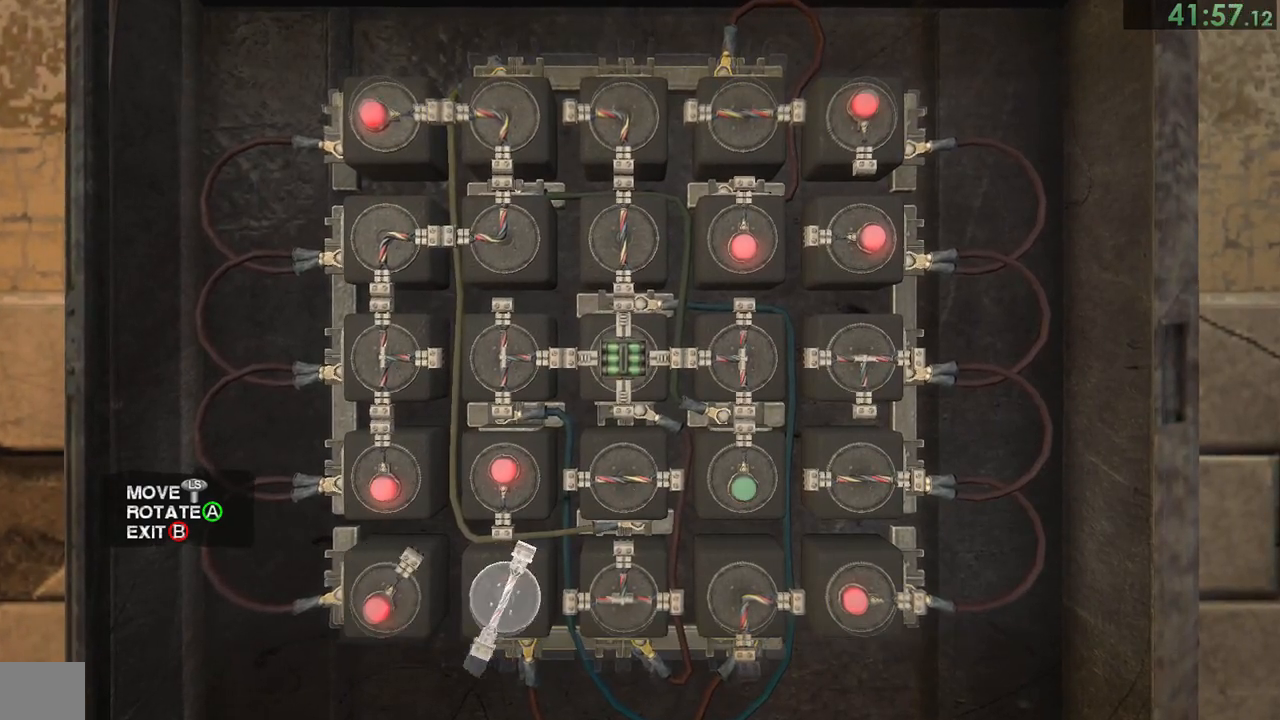
{"buttons": [], "left_stick": "center", "right_stick": "center", "events": [[17, "CROSS", "up"], [83, "left_stick", "up"], [183, "CROSS", "down"], [183, "left_stick", "center"], [250, "CROSS", "up"], [350, "CROSS", "down"], [417, "CROSS", "up"]]}
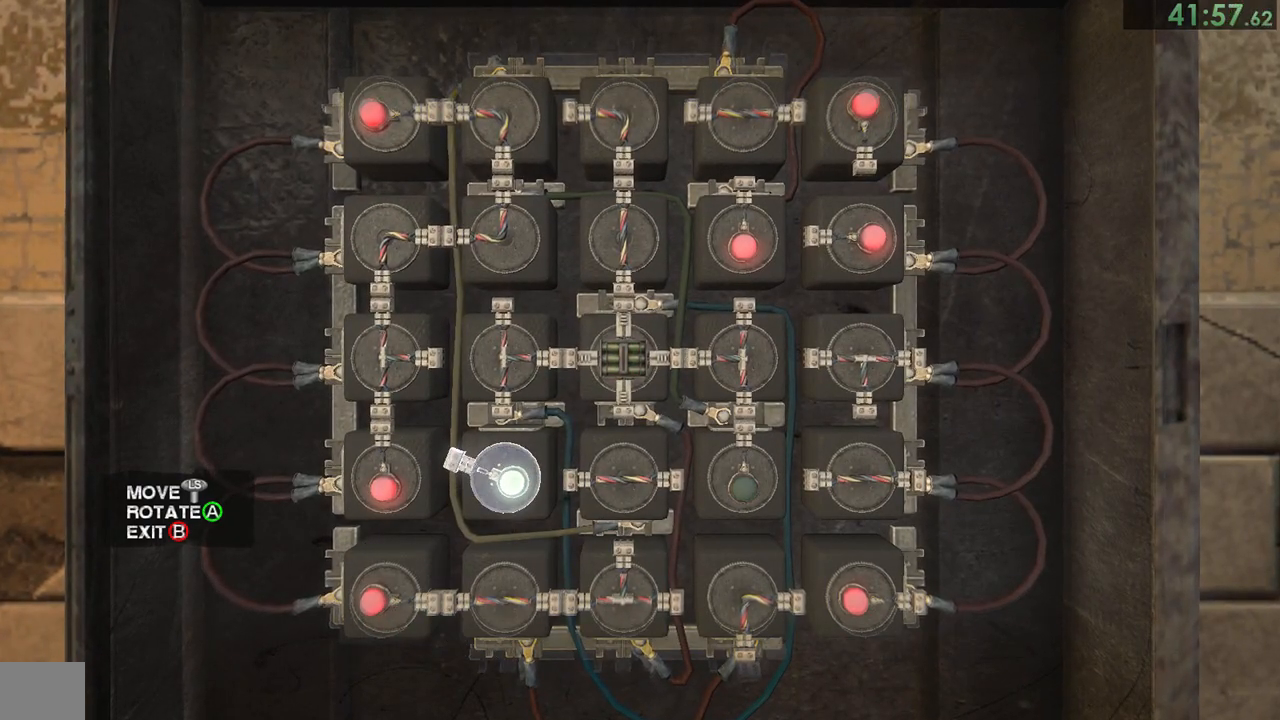
{"buttons": [], "left_stick": "center", "right_stick": "center", "events": [[50, "left_stick", "up"], [150, "CROSS", "down"], [150, "left_stick", "center"], [217, "CROSS", "up"], [350, "CROSS", "down"], [417, "CROSS", "up"]]}
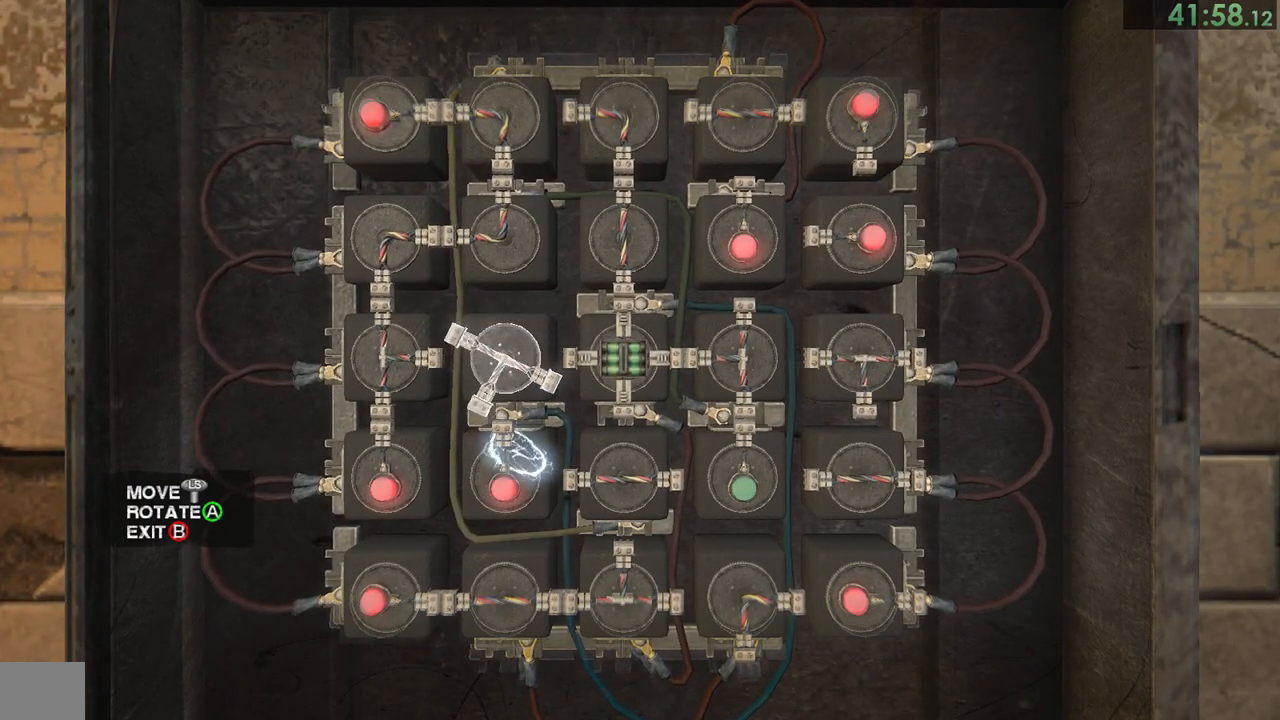
{"buttons": ["CROSS"], "left_stick": "center", "right_stick": "center", "events": [[217, "CROSS", "down"], [267, "CROSS", "up"], [367, "CROSS", "down"], [450, "CROSS", "up"], [500, "CROSS", "down"]]}
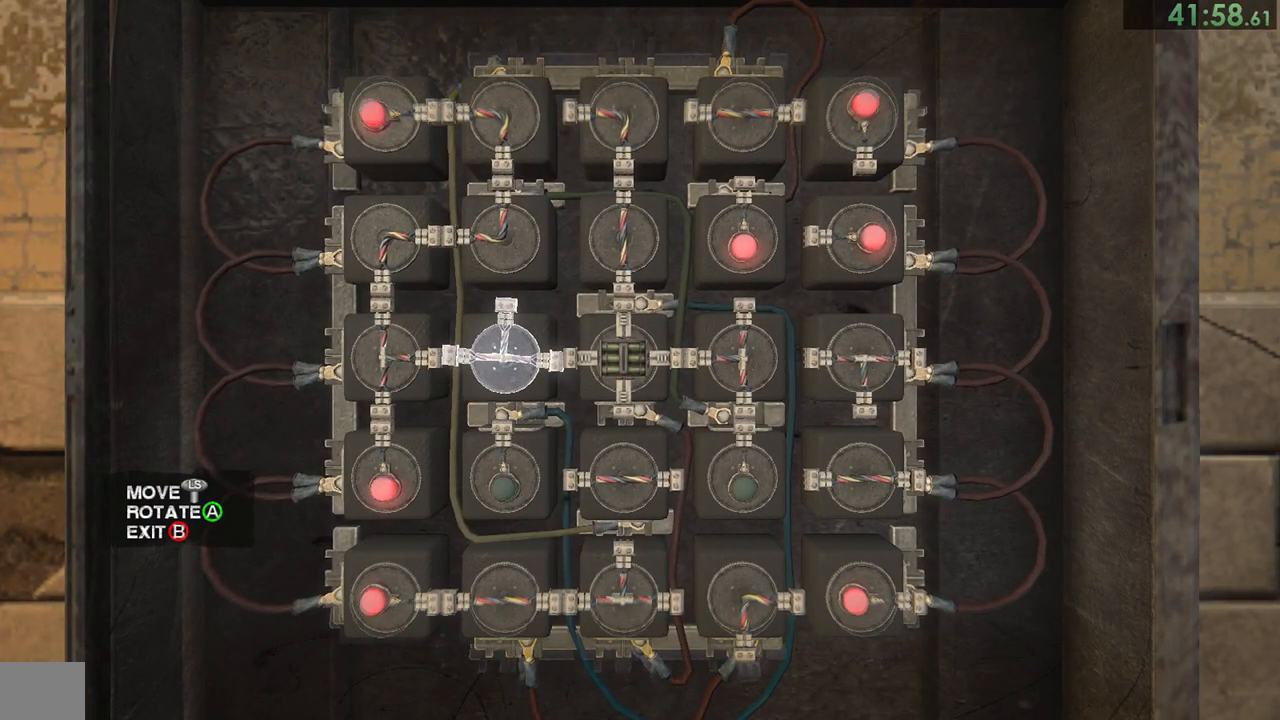
{"buttons": ["CROSS"], "left_stick": "center", "right_stick": "center", "events": [[100, "CROSS", "up"], [133, "left_stick", "right"], [267, "left_stick", "down"], [333, "left_stick", "center"], [467, "CROSS", "down"]]}
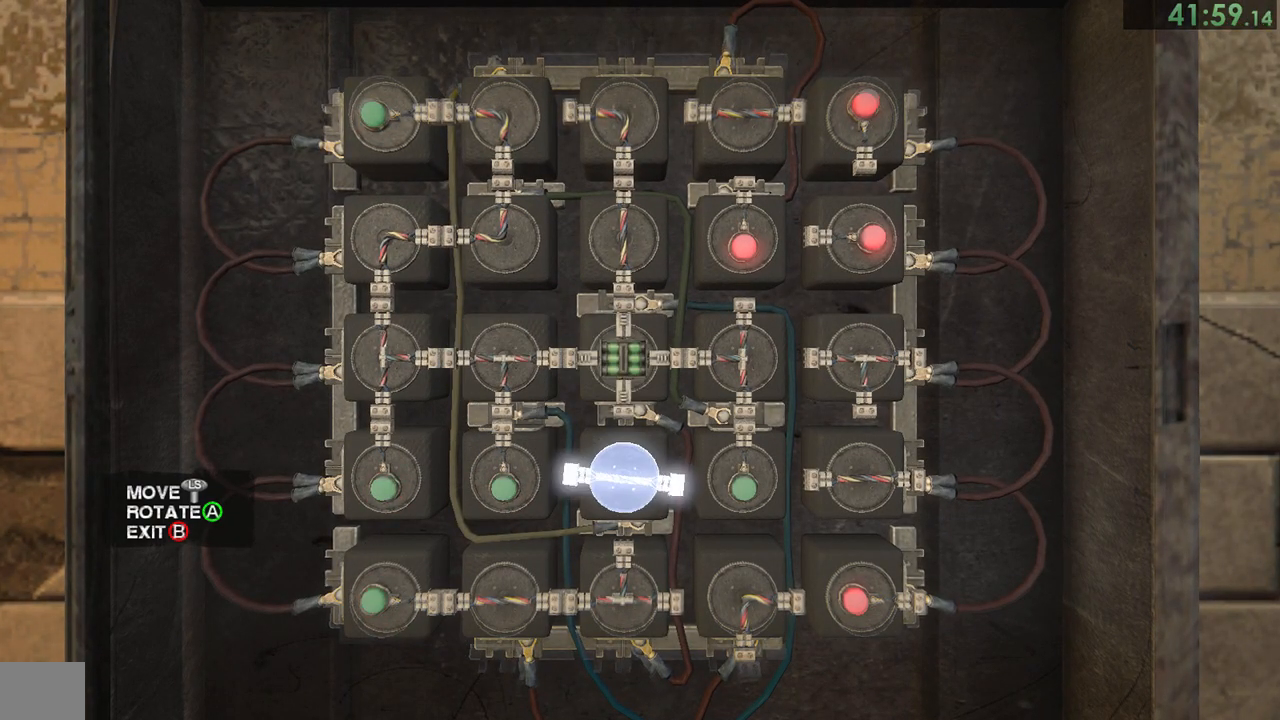
{"buttons": [], "left_stick": "center", "right_stick": "center", "events": [[33, "CROSS", "up"], [133, "left_stick", "down"], [233, "left_stick", "right"], [333, "left_stick", "center"], [367, "CROSS", "down"], [433, "CROSS", "up"]]}
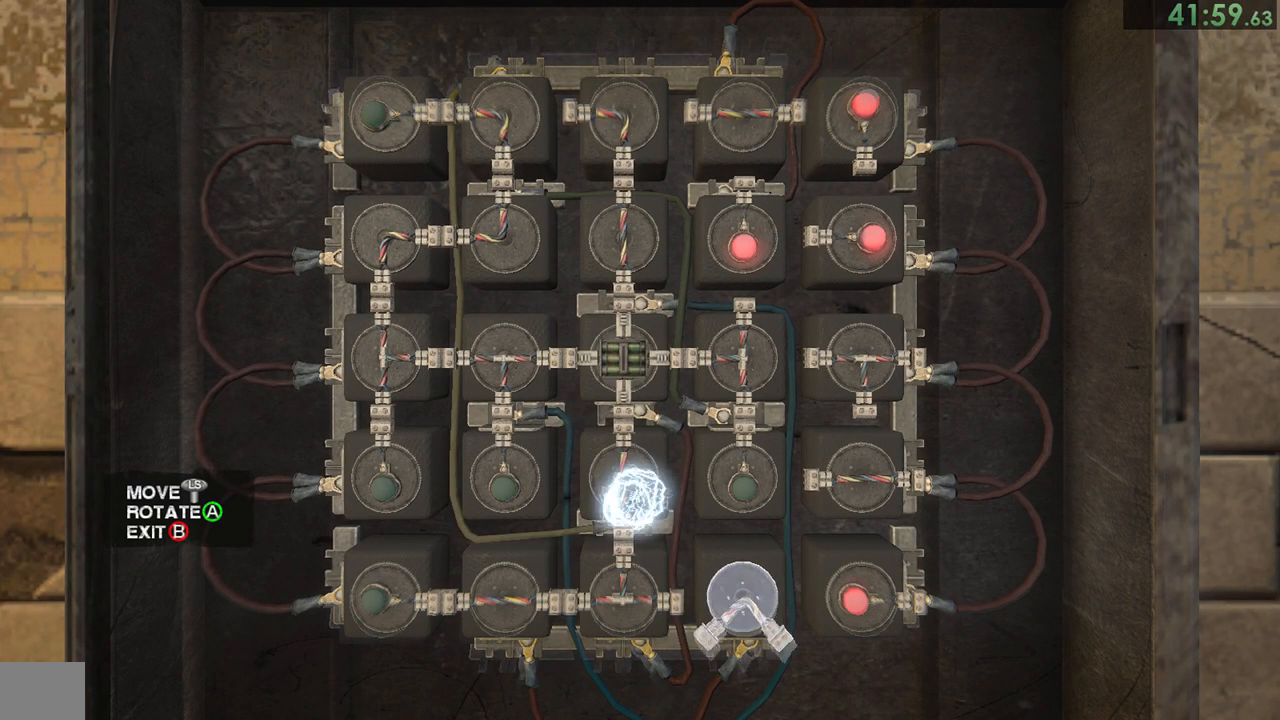
{"buttons": [], "left_stick": "up-right", "right_stick": "center", "events": [[33, "CROSS", "down"], [100, "CROSS", "up"], [133, "left_stick", "up"], [233, "CROSS", "down"], [233, "left_stick", "center"], [333, "CROSS", "up"], [417, "CROSS", "down"], [500, "CROSS", "up"], [500, "left_stick", "up-right"]]}